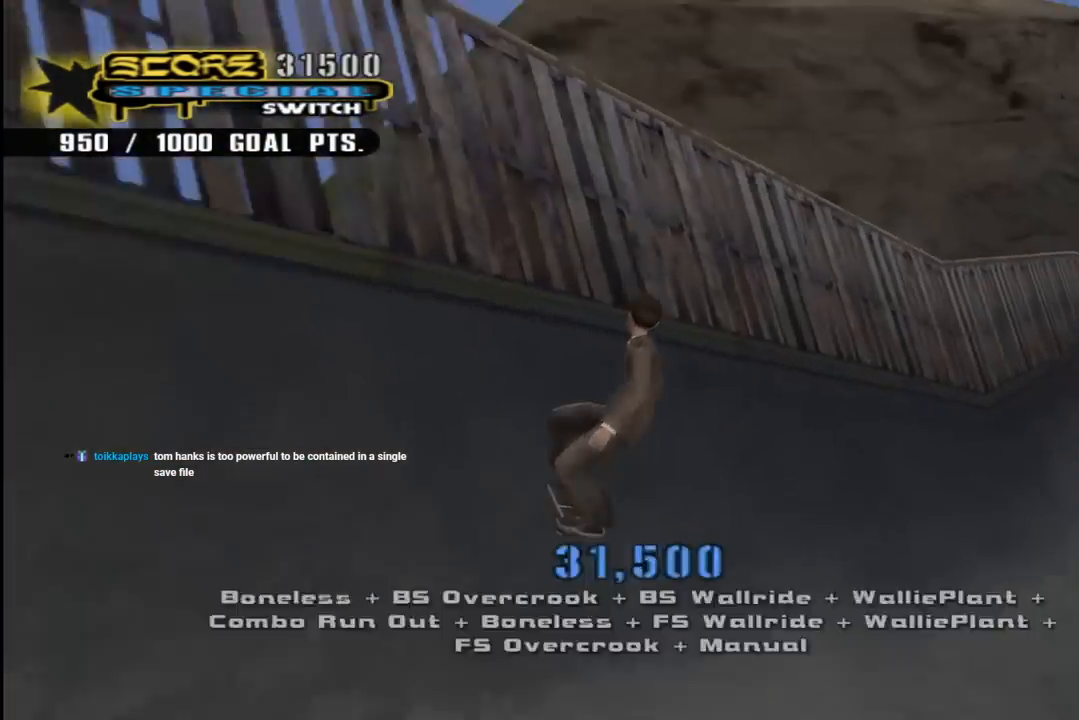
Gameplay with a controller (PlayStation layout); each line is a JSON object with the inputs held at the frame after it. "events" lists button and stick changes between this image and that frame as [ms after this image, input, new state], when the widget could be followed in between. Not read: L1.
{"buttons": ["CROSS"], "left_stick": "center", "right_stick": "center", "events": [[17, "DPAD_UP", "down"], [33, "CROSS", "up"], [50, "TRIANGLE", "down"], [200, "DPAD_UP", "up"], [350, "TRIANGLE", "up"], [367, "CROSS", "down"]]}
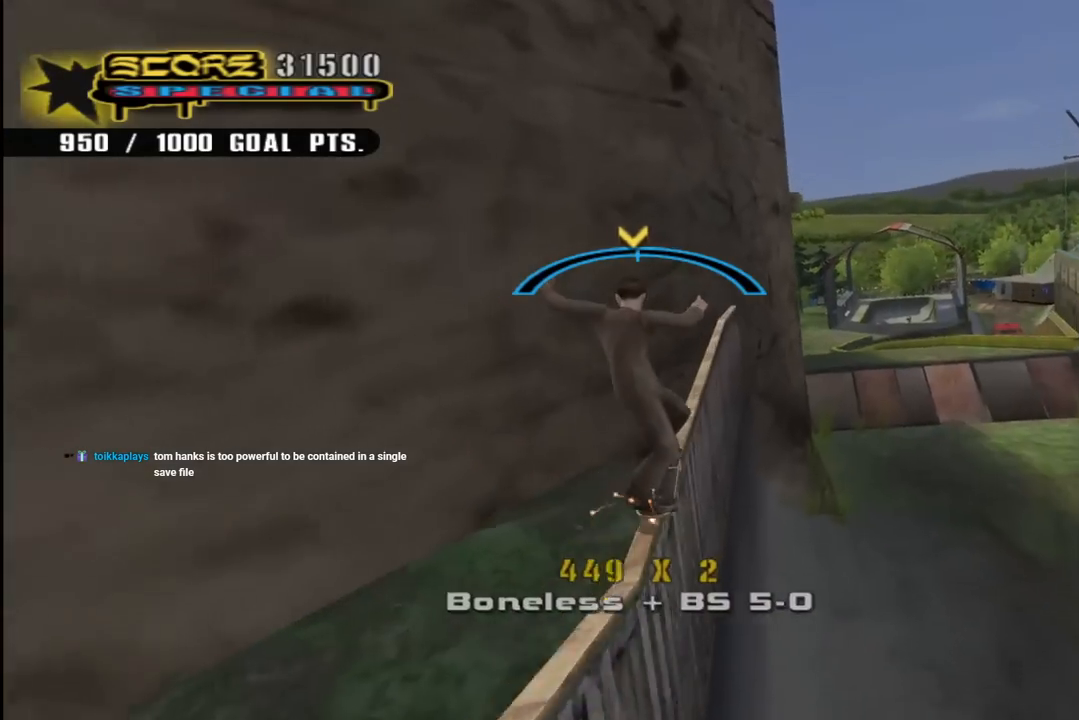
{"buttons": ["CROSS"], "left_stick": "center", "right_stick": "center", "events": [[167, "DPAD_LEFT", "down"], [233, "DPAD_LEFT", "up"], [300, "DPAD_RIGHT", "down"], [383, "DPAD_RIGHT", "up"]]}
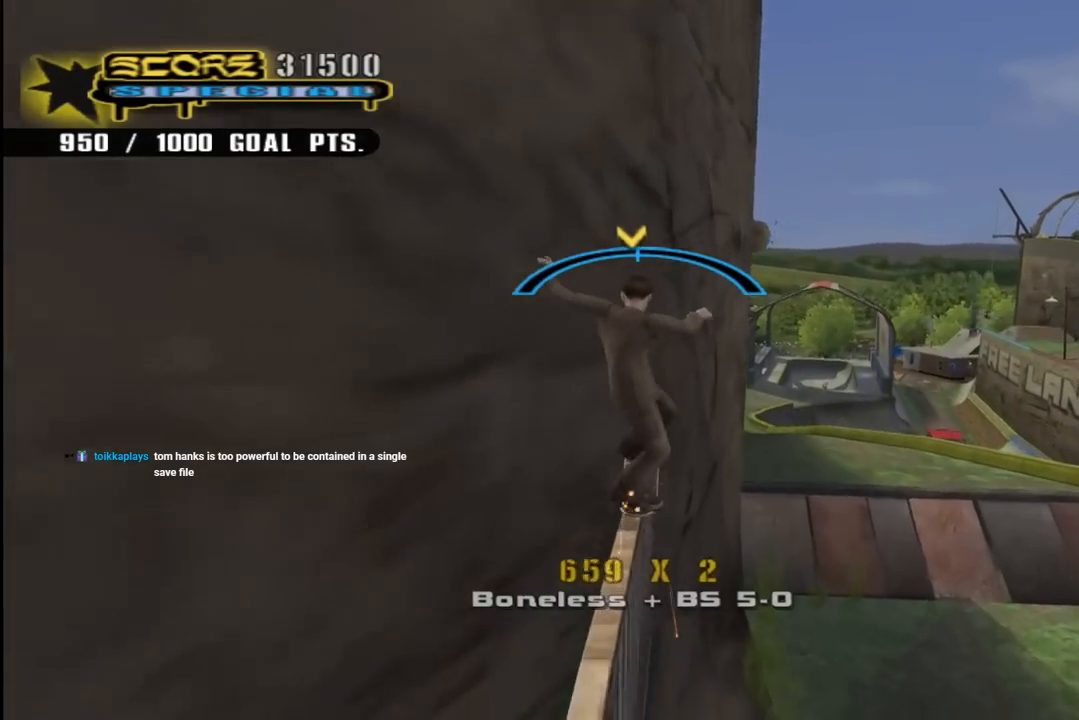
{"buttons": ["TRIANGLE"], "left_stick": "center", "right_stick": "center", "events": [[50, "CROSS", "up"], [67, "TRIANGLE", "down"]]}
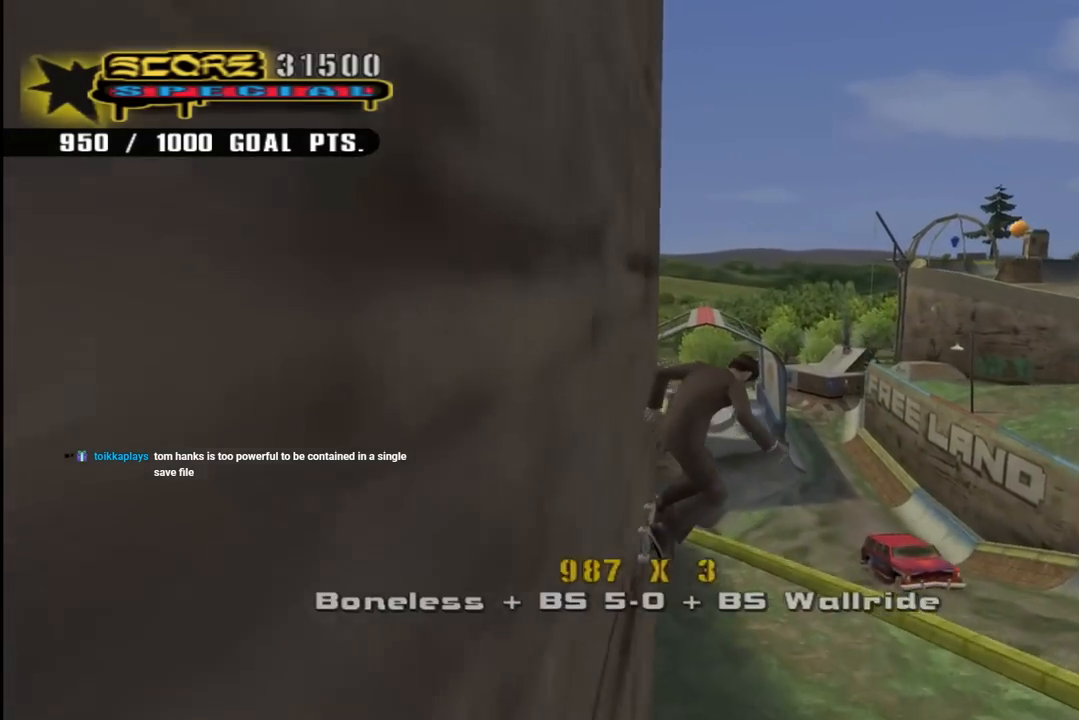
{"buttons": ["TRIANGLE"], "left_stick": "center", "right_stick": "center", "events": []}
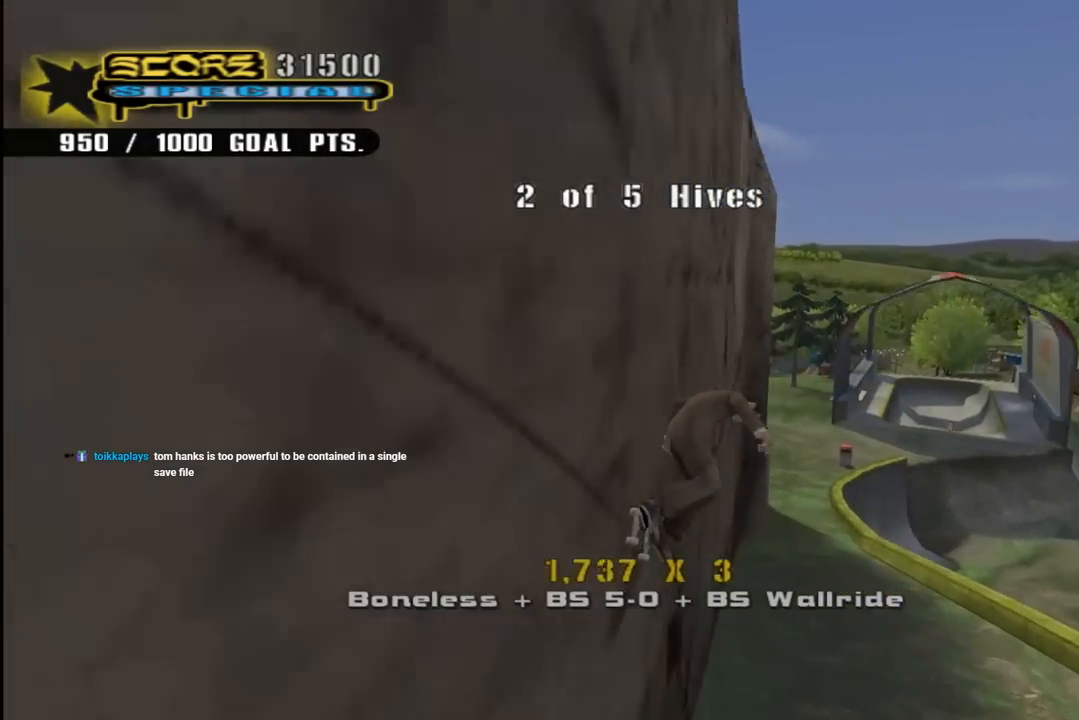
{"buttons": ["CROSS", "DPAD_DOWN", "DPAD_RIGHT"], "left_stick": "center", "right_stick": "center", "events": [[33, "TRIANGLE", "up"], [117, "CROSS", "down"], [133, "DPAD_RIGHT", "down"], [217, "DPAD_RIGHT", "up"], [350, "DPAD_RIGHT", "down"], [383, "DPAD_DOWN", "down"]]}
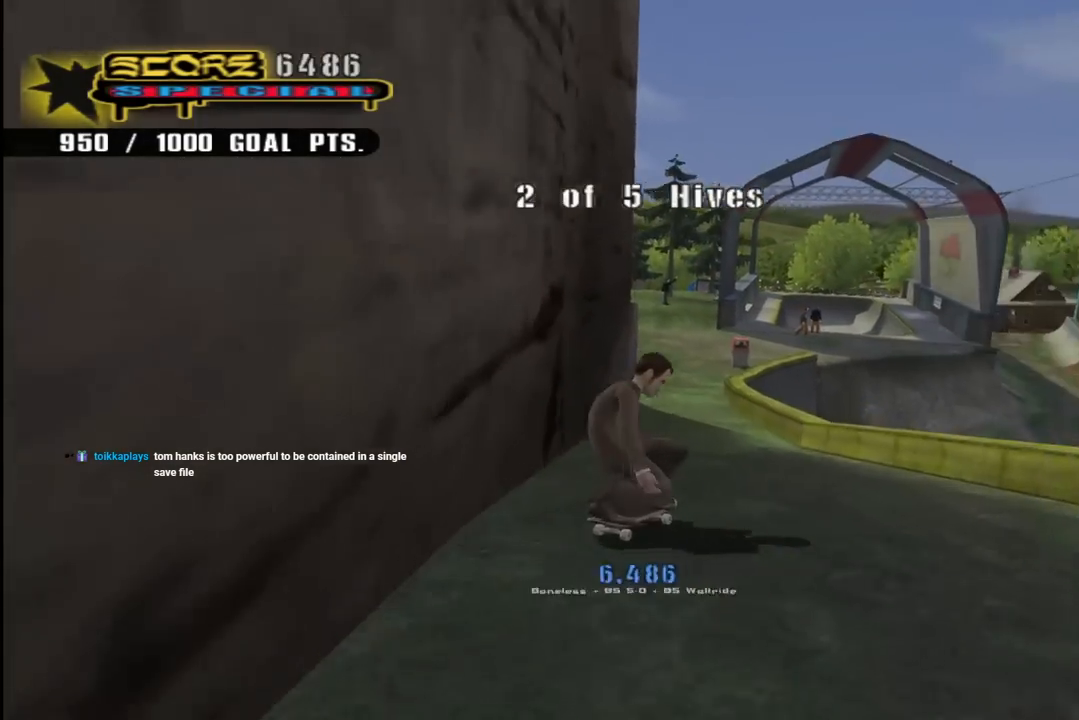
{"buttons": ["CROSS", "DPAD_RIGHT"], "left_stick": "center", "right_stick": "center", "events": [[283, "R1", "down"], [400, "DPAD_DOWN", "up"], [433, "R1", "up"]]}
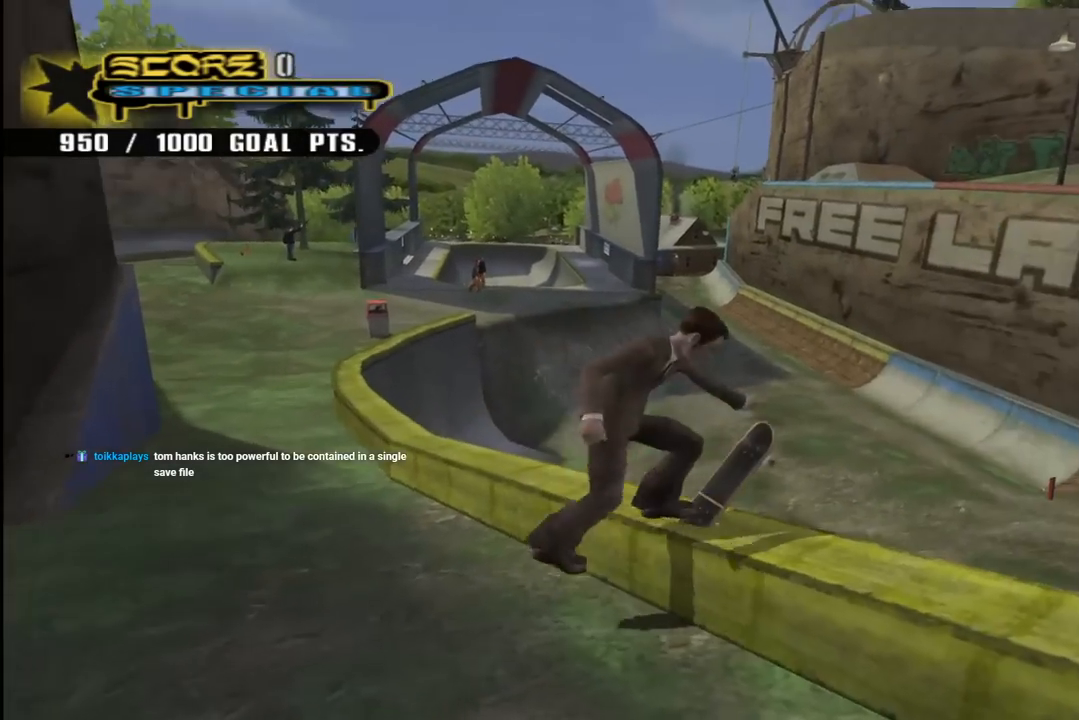
{"buttons": ["CROSS", "DPAD_UP", "DPAD_RIGHT"], "left_stick": "center", "right_stick": "center", "events": [[150, "CROSS", "up"], [183, "DPAD_UP", "down"], [200, "CROSS", "down"]]}
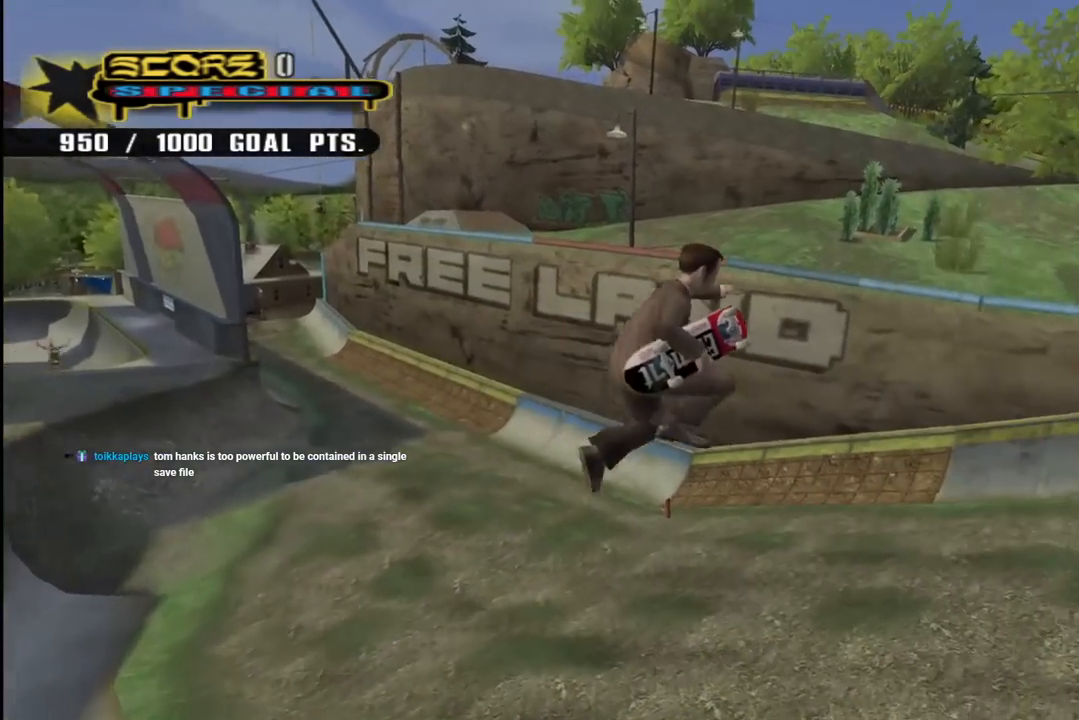
{"buttons": ["CROSS", "DPAD_UP", "DPAD_RIGHT"], "left_stick": "center", "right_stick": "center", "events": []}
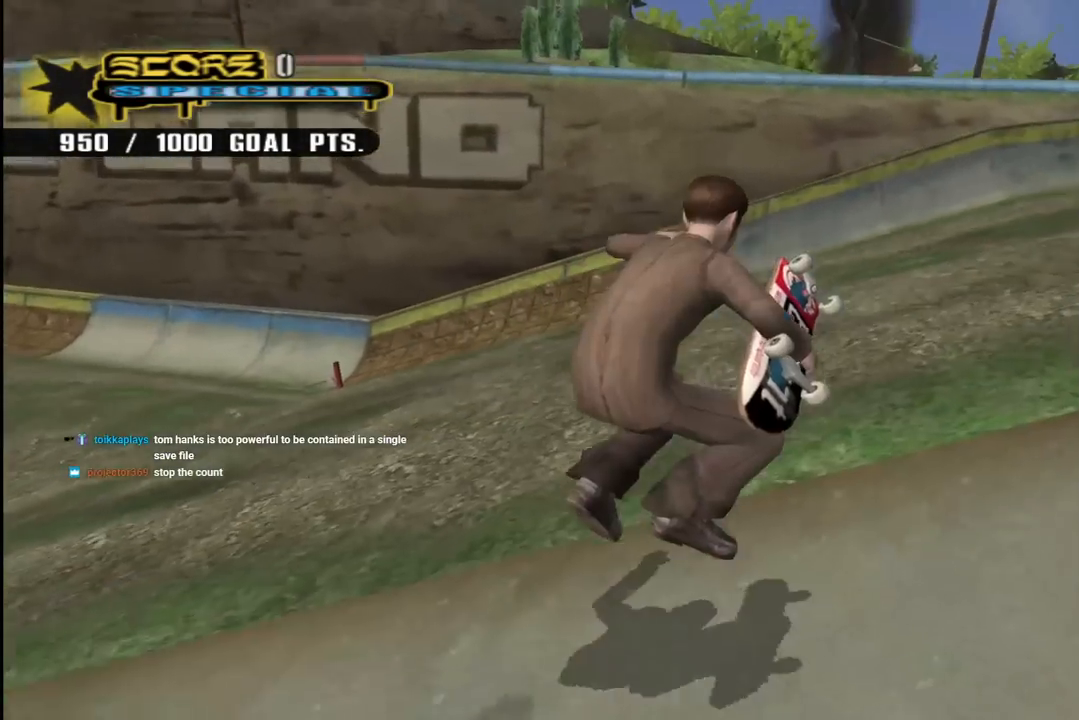
{"buttons": ["CROSS", "DPAD_UP", "DPAD_LEFT"], "left_stick": "center", "right_stick": "center", "events": [[100, "R1", "down"], [283, "DPAD_RIGHT", "up"], [283, "R1", "up"], [350, "DPAD_LEFT", "down"]]}
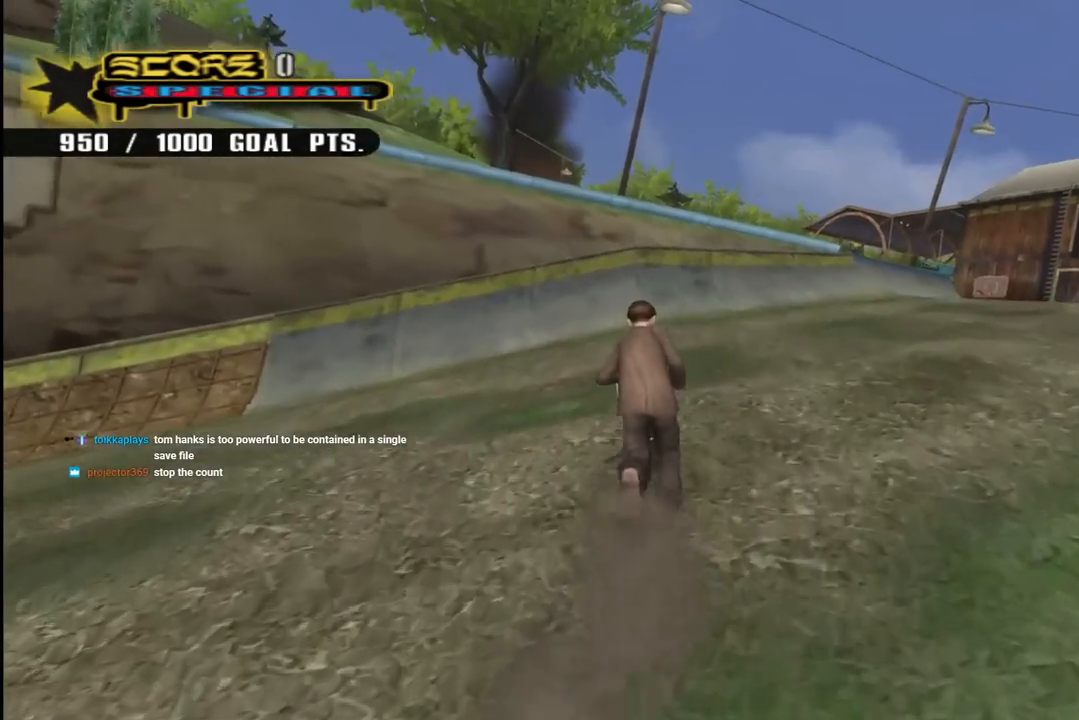
{"buttons": ["CROSS"], "left_stick": "center", "right_stick": "center", "events": [[483, "DPAD_UP", "up"], [500, "DPAD_LEFT", "up"]]}
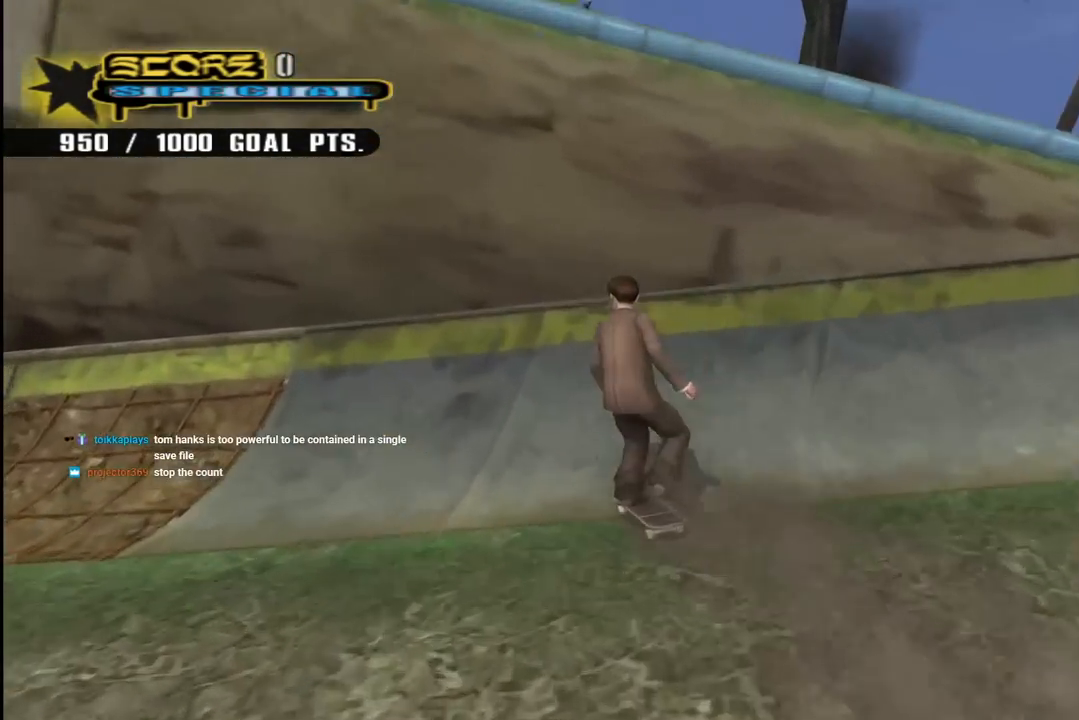
{"buttons": ["CROSS", "R1", "DPAD_UP"], "left_stick": "center", "right_stick": "center", "events": [[50, "CROSS", "up"], [117, "DPAD_RIGHT", "down"], [117, "DPAD_UP", "down"], [150, "CROSS", "down"], [183, "R1", "down"], [400, "DPAD_RIGHT", "up"]]}
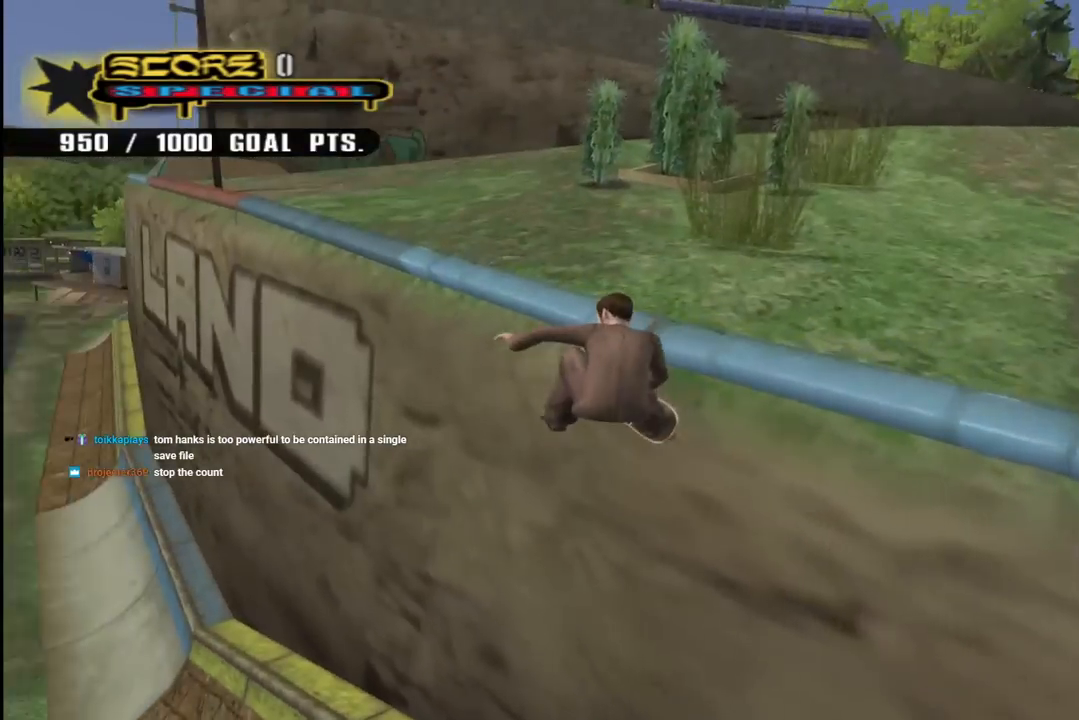
{"buttons": ["CROSS", "R1", "DPAD_RIGHT"], "left_stick": "center", "right_stick": "center", "events": [[33, "DPAD_RIGHT", "down"], [483, "DPAD_UP", "up"]]}
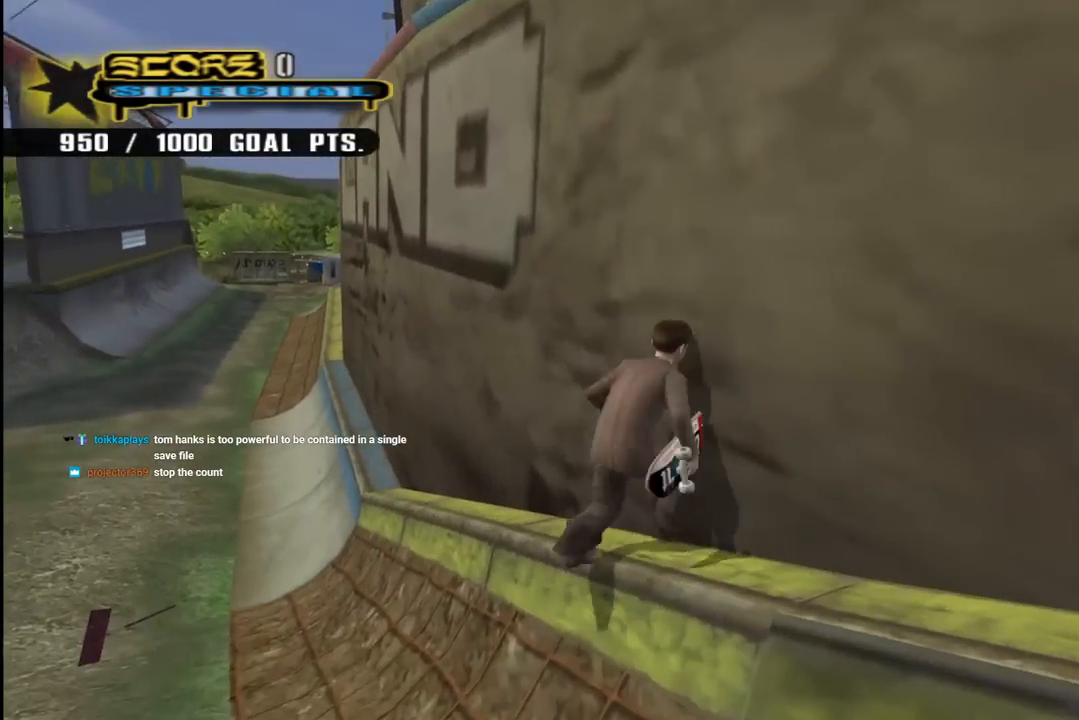
{"buttons": ["DPAD_RIGHT"], "left_stick": "center", "right_stick": "center", "events": [[100, "R1", "up"], [117, "CROSS", "up"], [167, "CROSS", "down"], [483, "CROSS", "up"]]}
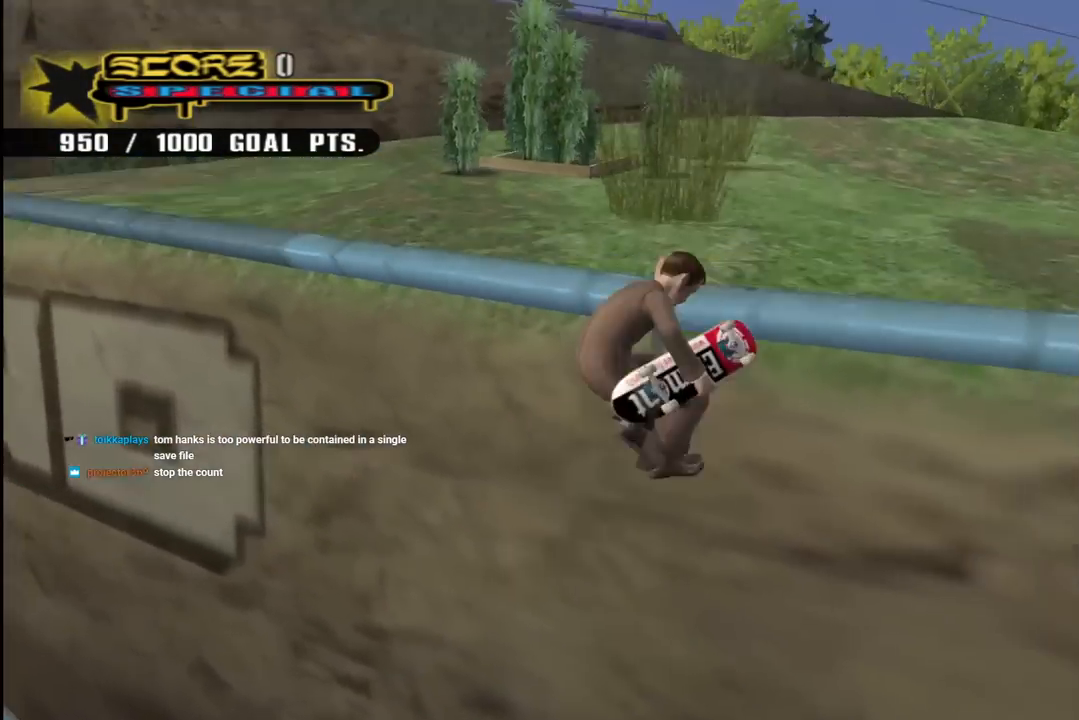
{"buttons": ["CROSS", "DPAD_UP", "DPAD_LEFT"], "left_stick": "center", "right_stick": "center", "events": [[17, "DPAD_UP", "down"], [33, "CROSS", "down"], [100, "DPAD_RIGHT", "up"], [383, "DPAD_LEFT", "down"]]}
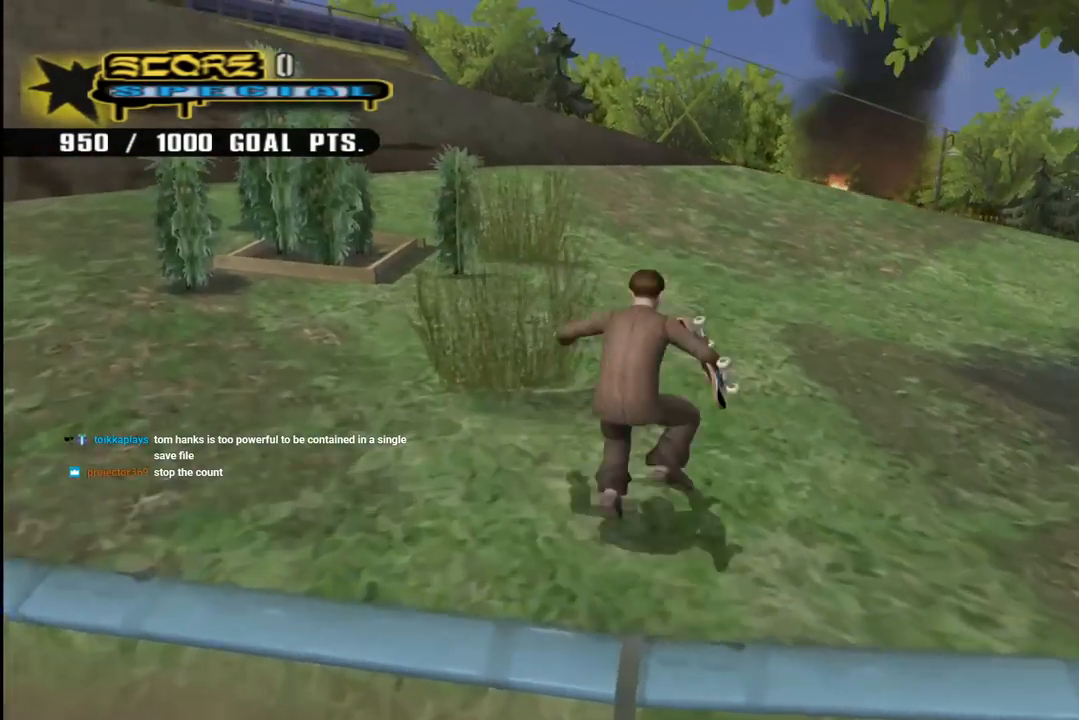
{"buttons": ["CROSS"], "left_stick": "center", "right_stick": "center", "events": [[133, "R1", "down"], [250, "DPAD_UP", "up"], [300, "R1", "up"], [383, "DPAD_LEFT", "up"]]}
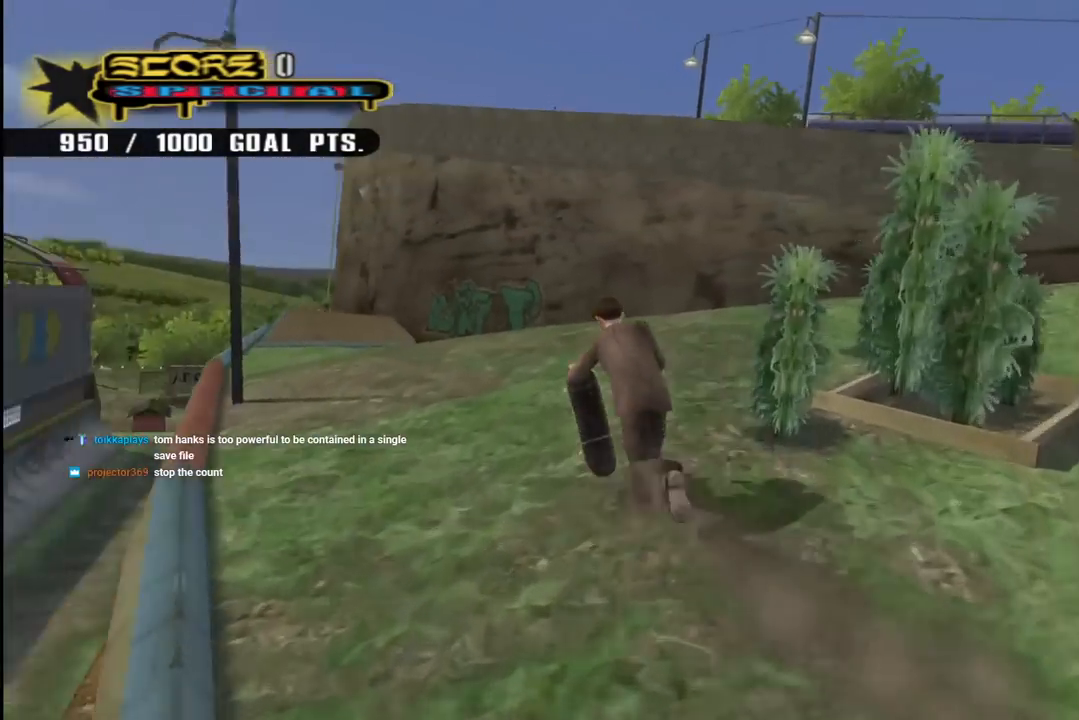
{"buttons": ["CROSS", "DPAD_RIGHT"], "left_stick": "center", "right_stick": "center", "events": [[133, "DPAD_LEFT", "down"], [250, "DPAD_LEFT", "up"], [400, "DPAD_RIGHT", "down"]]}
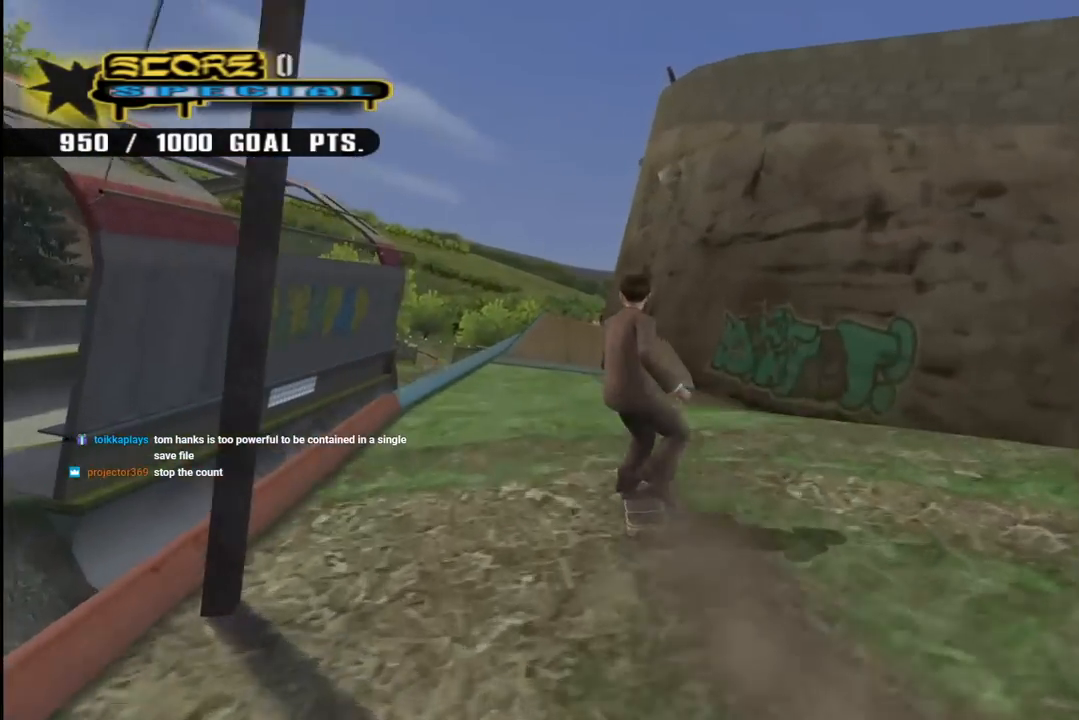
{"buttons": ["CROSS"], "left_stick": "center", "right_stick": "center", "events": [[33, "DPAD_RIGHT", "up"], [283, "DPAD_RIGHT", "down"], [367, "DPAD_RIGHT", "up"]]}
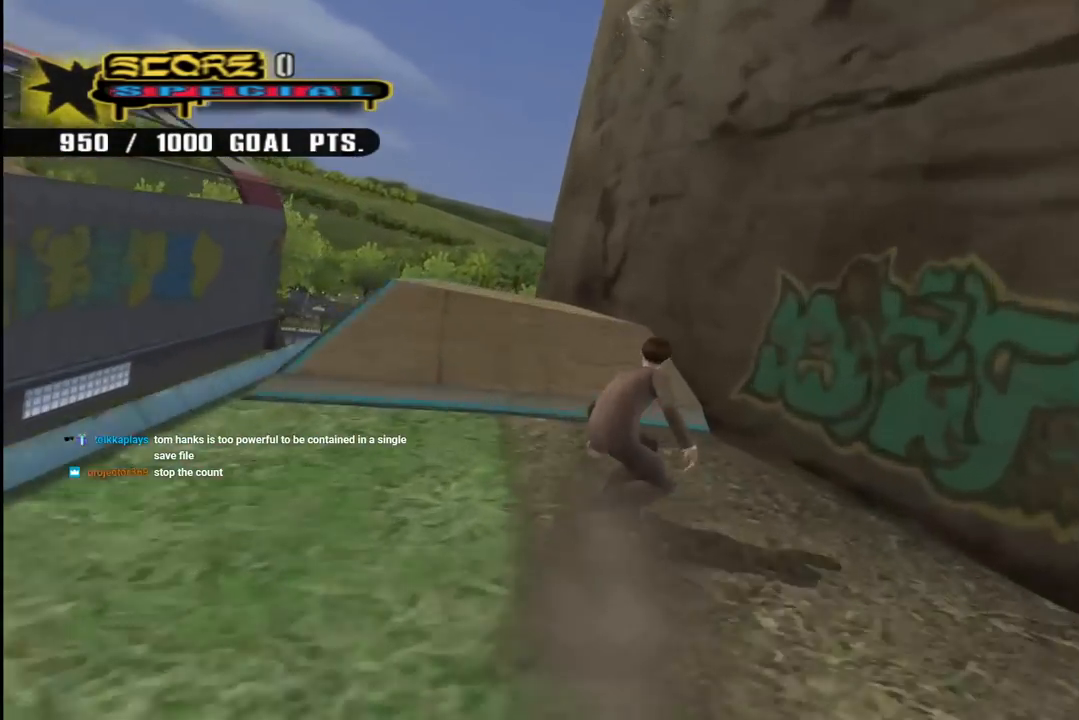
{"buttons": ["TRIANGLE"], "left_stick": "center", "right_stick": "center", "events": [[117, "DPAD_RIGHT", "down"], [183, "DPAD_RIGHT", "up"], [217, "CROSS", "up"], [250, "TRIANGLE", "down"]]}
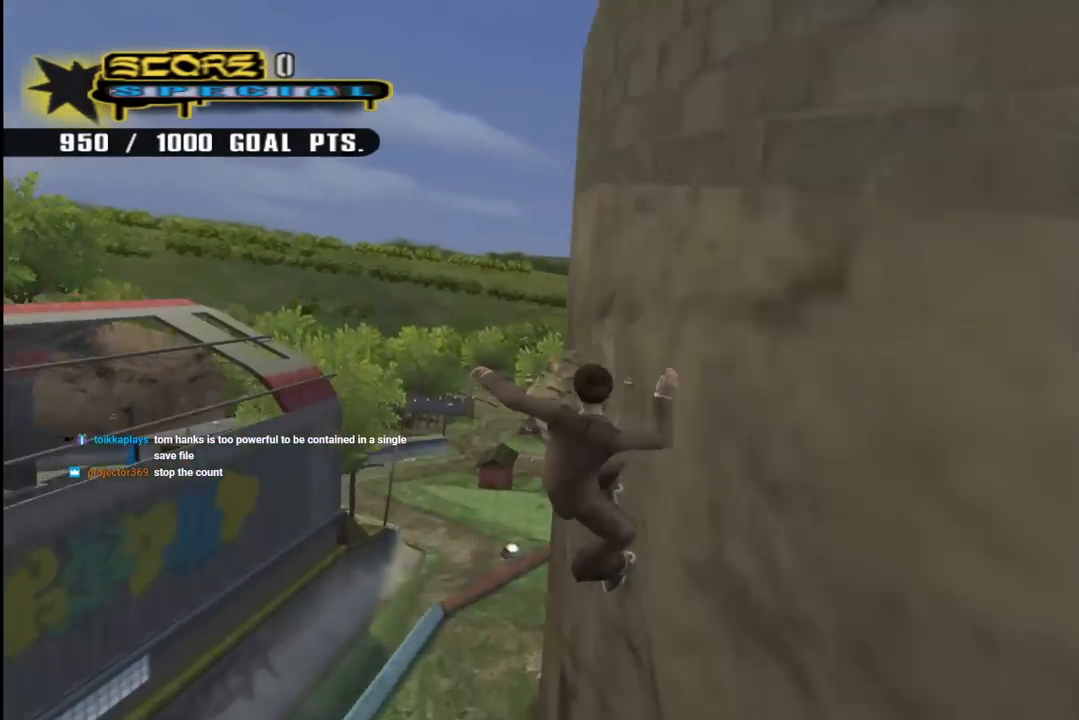
{"buttons": ["CROSS"], "left_stick": "center", "right_stick": "center", "events": [[383, "TRIANGLE", "up"], [450, "CROSS", "down"]]}
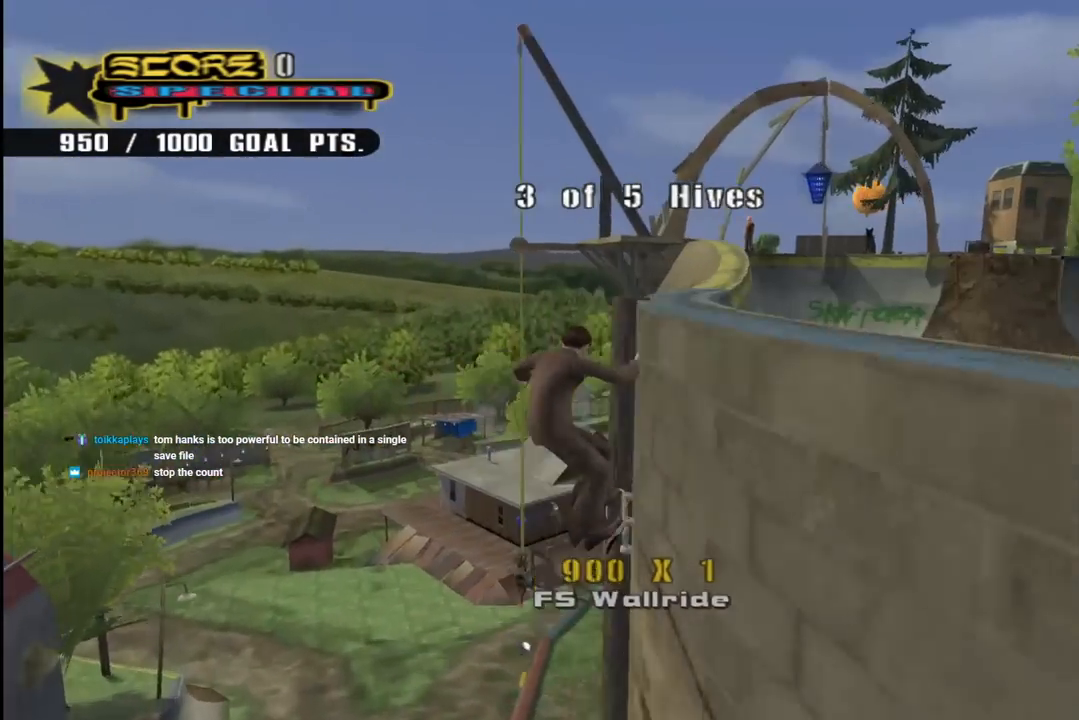
{"buttons": ["TRIANGLE", "R1", "DPAD_UP"], "left_stick": "center", "right_stick": "center", "events": [[250, "CROSS", "up"], [250, "DPAD_UP", "down"], [300, "TRIANGLE", "down"], [317, "R1", "down"]]}
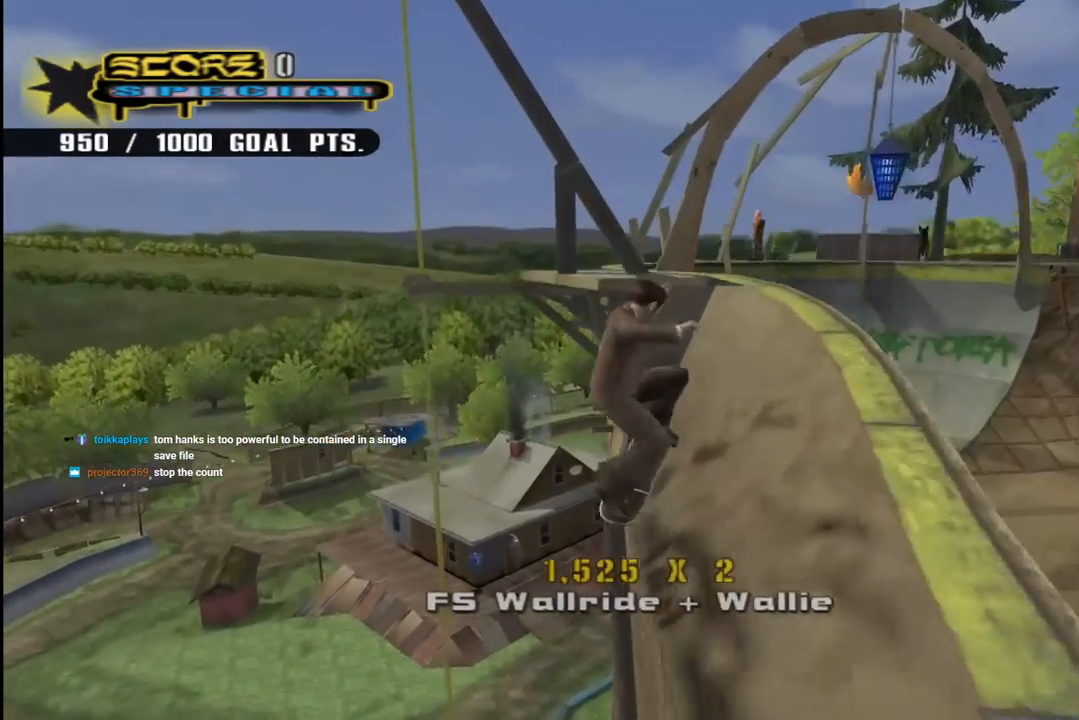
{"buttons": ["CROSS"], "left_stick": "center", "right_stick": "center", "events": [[117, "DPAD_UP", "up"], [333, "CROSS", "down"], [400, "TRIANGLE", "up"], [417, "R1", "up"]]}
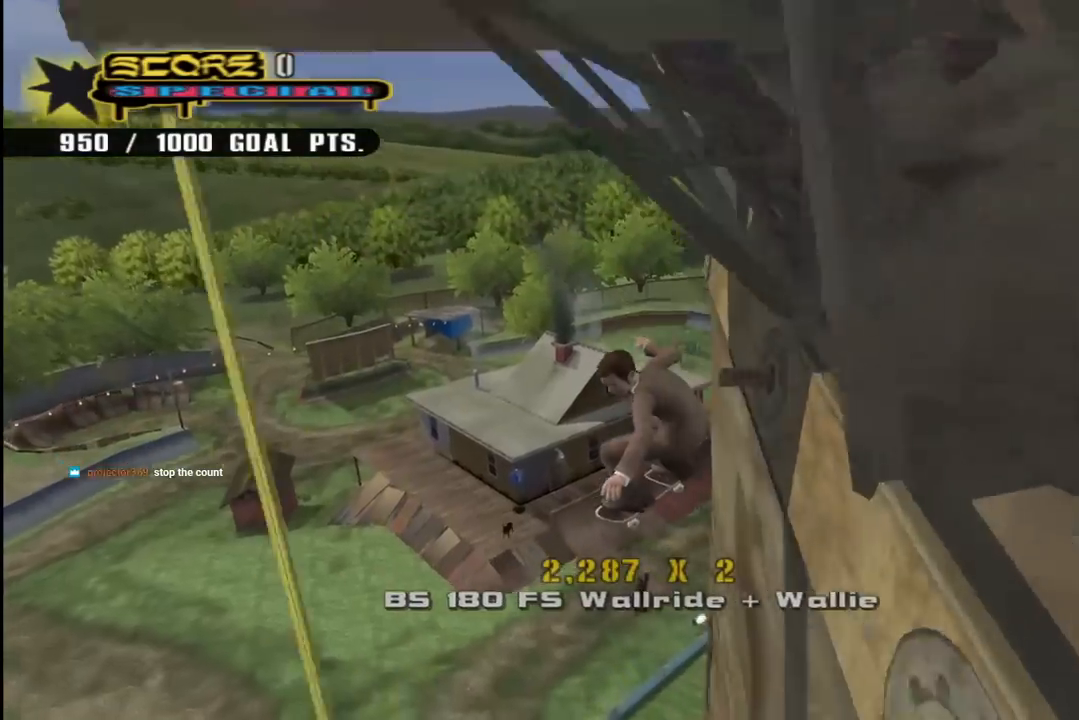
{"buttons": ["CROSS"], "left_stick": "center", "right_stick": "center", "events": [[50, "R1", "down"], [200, "R1", "up"]]}
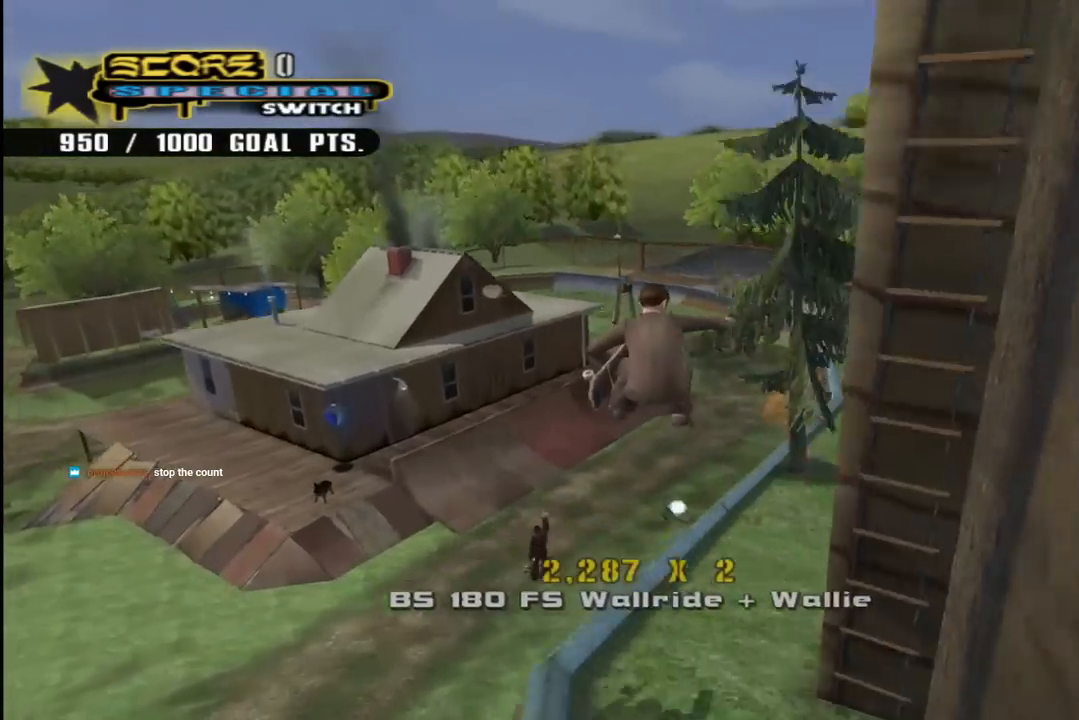
{"buttons": ["CROSS"], "left_stick": "center", "right_stick": "center", "events": []}
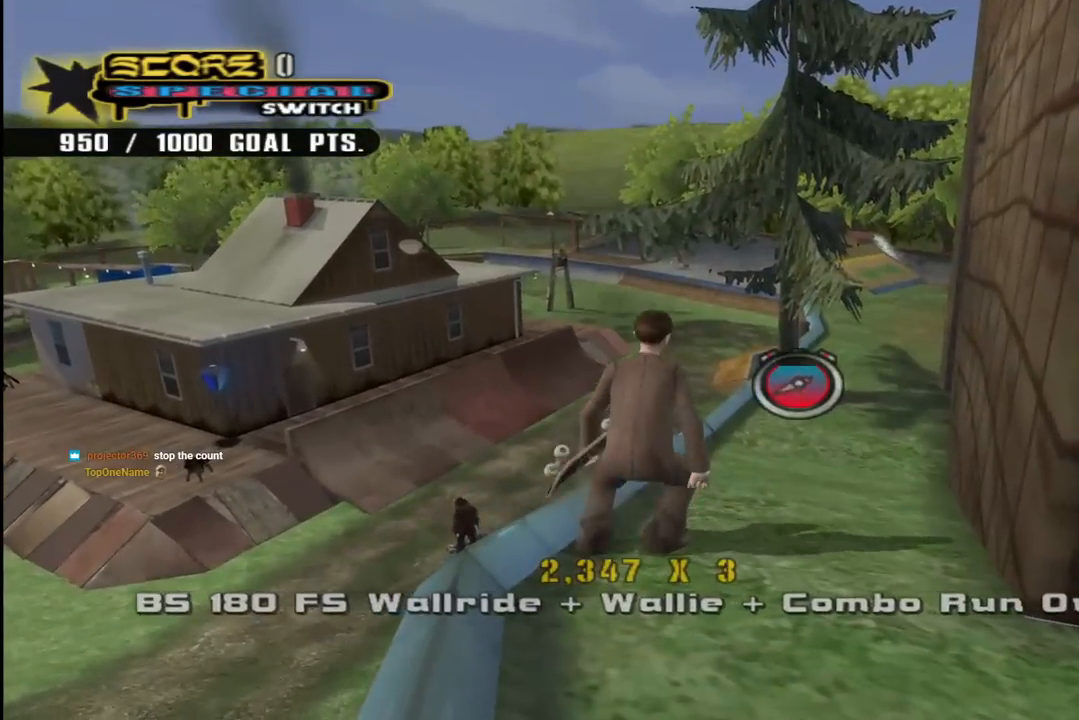
{"buttons": ["CROSS"], "left_stick": "center", "right_stick": "center", "events": [[100, "DPAD_UP", "down"], [100, "R1", "down"], [200, "DPAD_RIGHT", "down"], [283, "R1", "up"], [433, "DPAD_RIGHT", "up"], [450, "DPAD_UP", "up"]]}
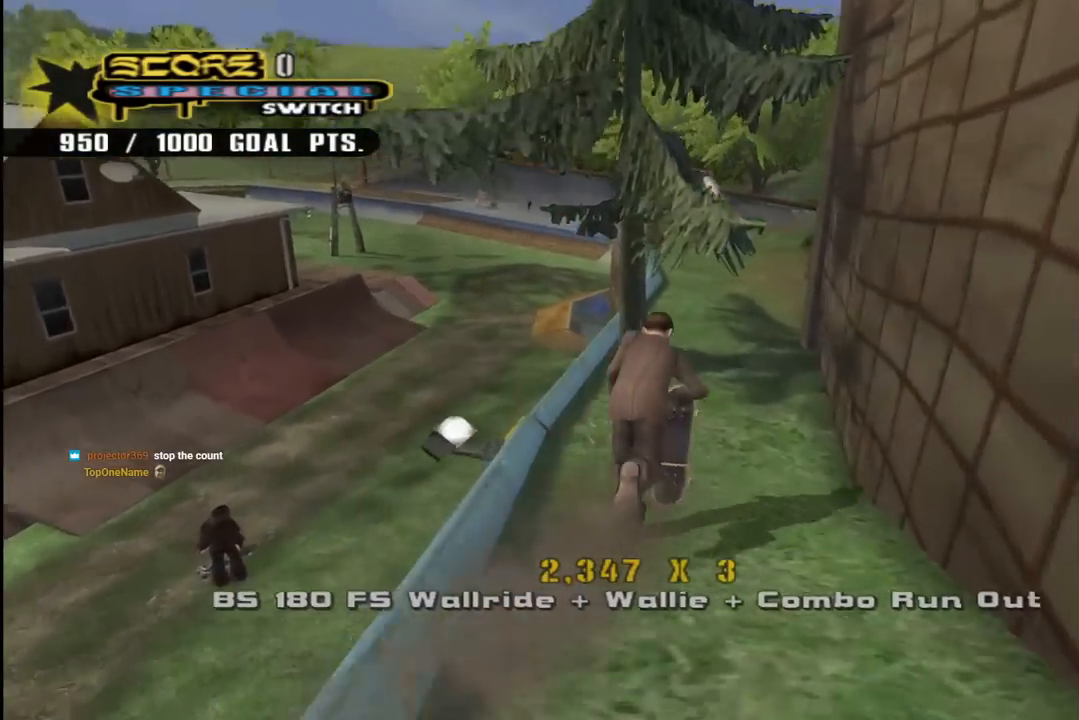
{"buttons": [], "left_stick": "center", "right_stick": "center", "events": [[200, "CROSS", "up"]]}
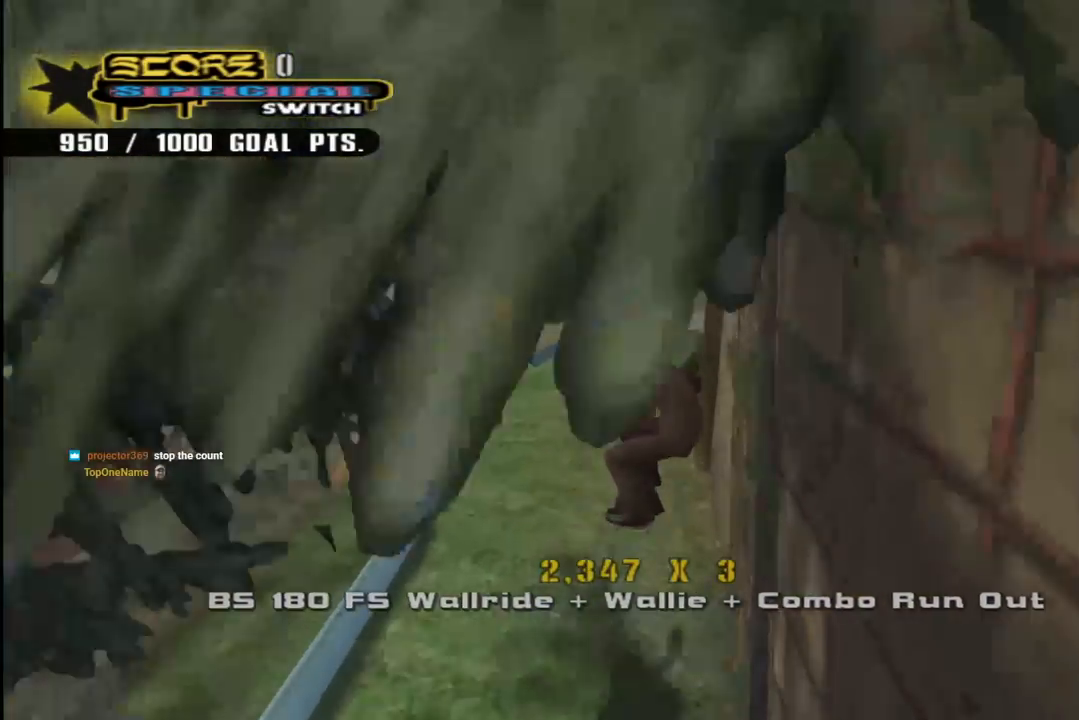
{"buttons": ["DPAD_DOWN", "DPAD_RIGHT"], "left_stick": "center", "right_stick": "center", "events": [[17, "right_stick", "down-left"], [383, "right_stick", "center"], [450, "DPAD_RIGHT", "down"], [483, "DPAD_DOWN", "down"]]}
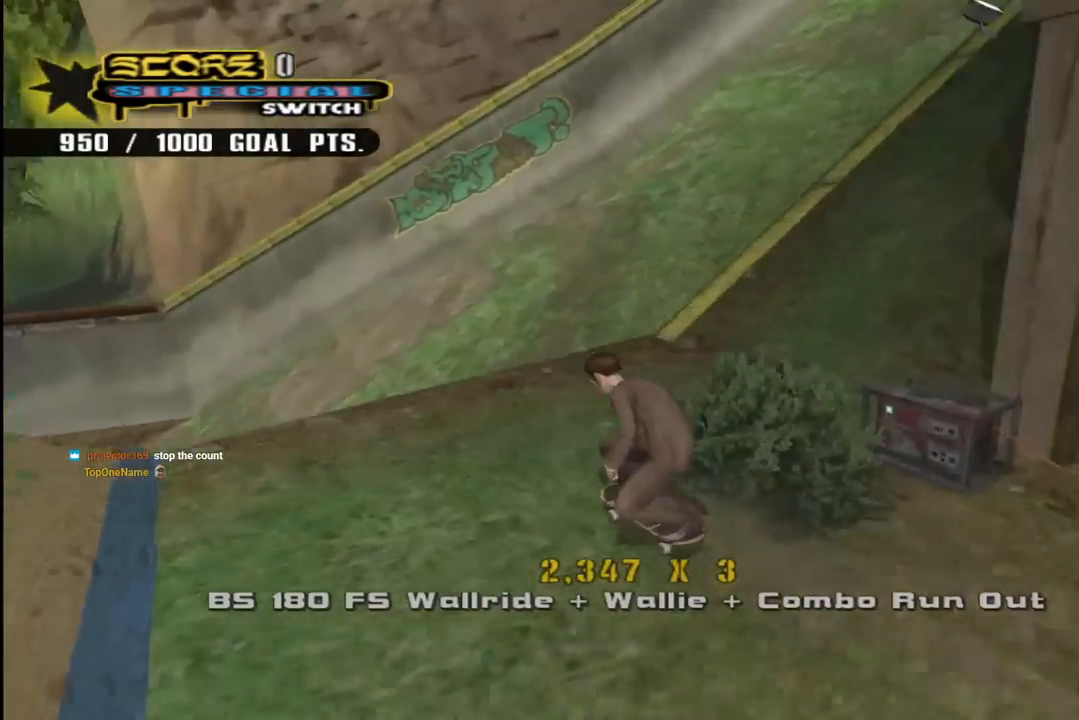
{"buttons": [], "left_stick": "center", "right_stick": "down-left", "events": [[150, "CROSS", "down"], [250, "DPAD_DOWN", "up"], [267, "CROSS", "up"], [267, "DPAD_RIGHT", "up"], [383, "right_stick", "down-left"]]}
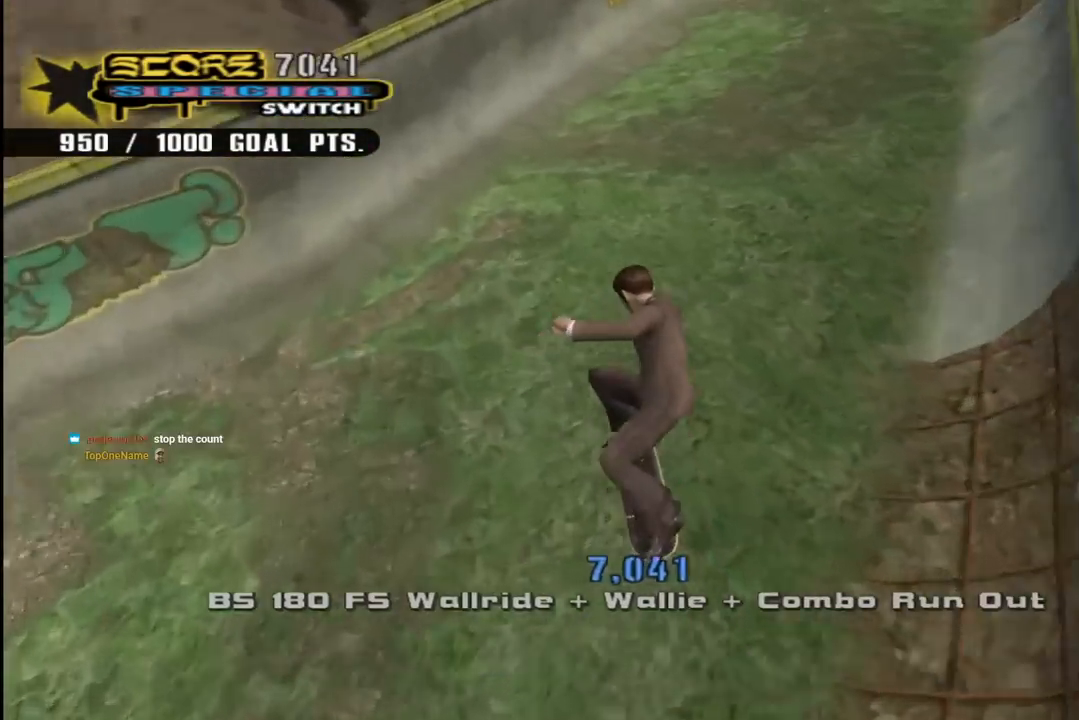
{"buttons": ["DPAD_RIGHT"], "left_stick": "center", "right_stick": "center", "events": [[67, "right_stick", "down"], [317, "DPAD_RIGHT", "down"], [467, "right_stick", "center"]]}
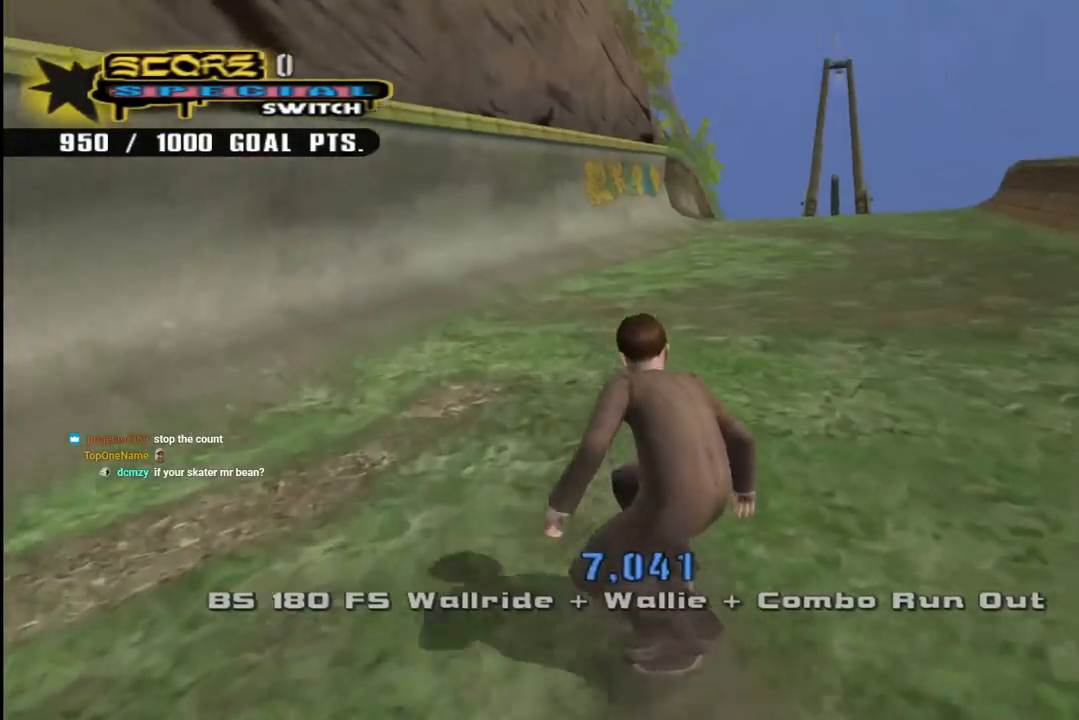
{"buttons": ["CROSS"], "left_stick": "center", "right_stick": "center", "events": [[83, "CROSS", "down"], [500, "DPAD_RIGHT", "up"]]}